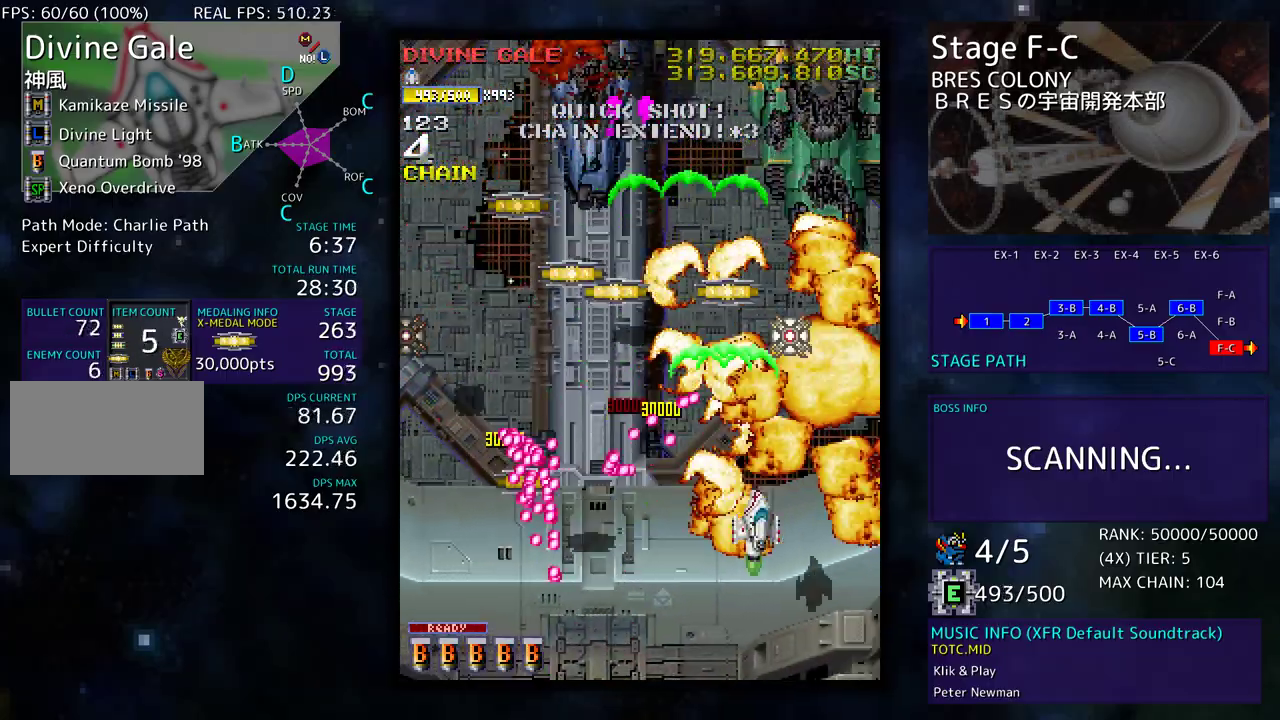
Gameplay with a controller (arcade stick); each line is a JSON object with the inputs held at the frame after it. "events" lists button and stick changes between this image and that frame as [ms after this image, input, new state], when the widget could be followed in between. Not read: L3 R3 other_buttons.
{"buttons": ["DPAD_LEFT"], "events": [[50, "DPAD_RIGHT", "up"], [100, "DPAD_DOWN", "up"], [200, "DPAD_DOWN", "down"], [300, "DPAD_DOWN", "up"], [300, "DPAD_LEFT", "down"]]}
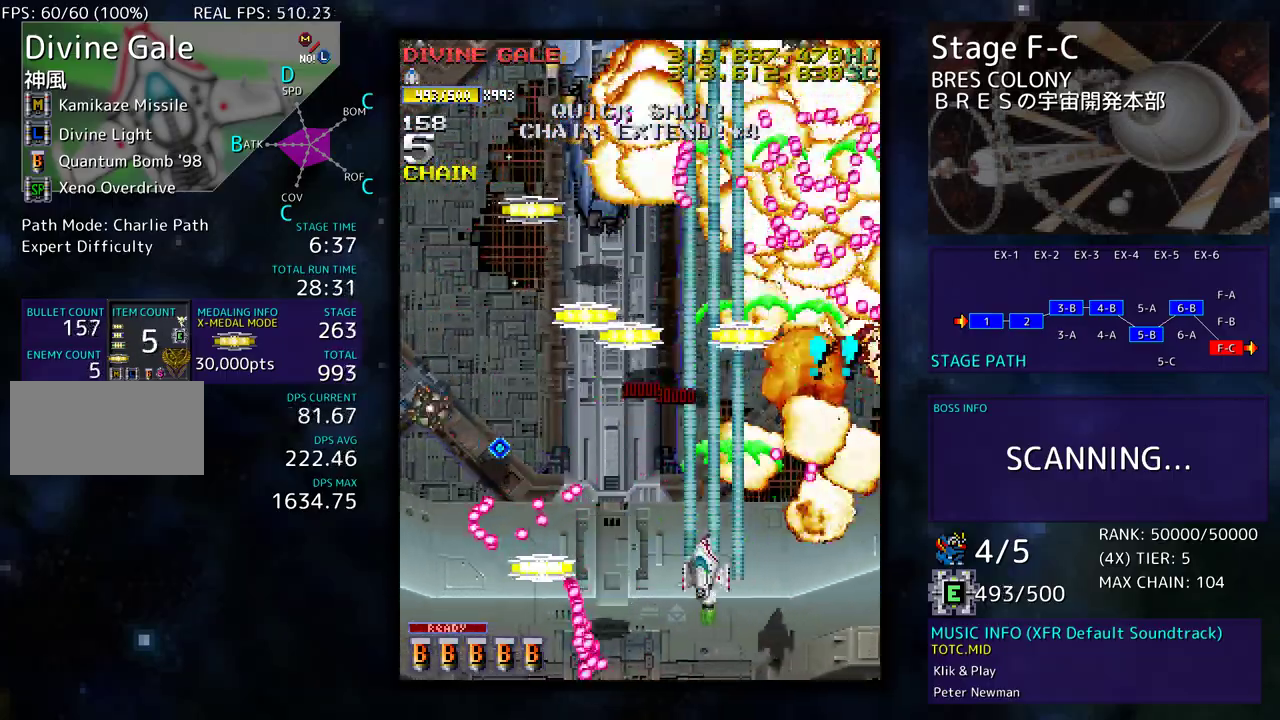
{"buttons": ["DPAD_LEFT"], "events": [[83, "DPAD_DOWN", "down"], [250, "DPAD_DOWN", "up"], [383, "DPAD_DOWN", "down"], [500, "DPAD_DOWN", "up"]]}
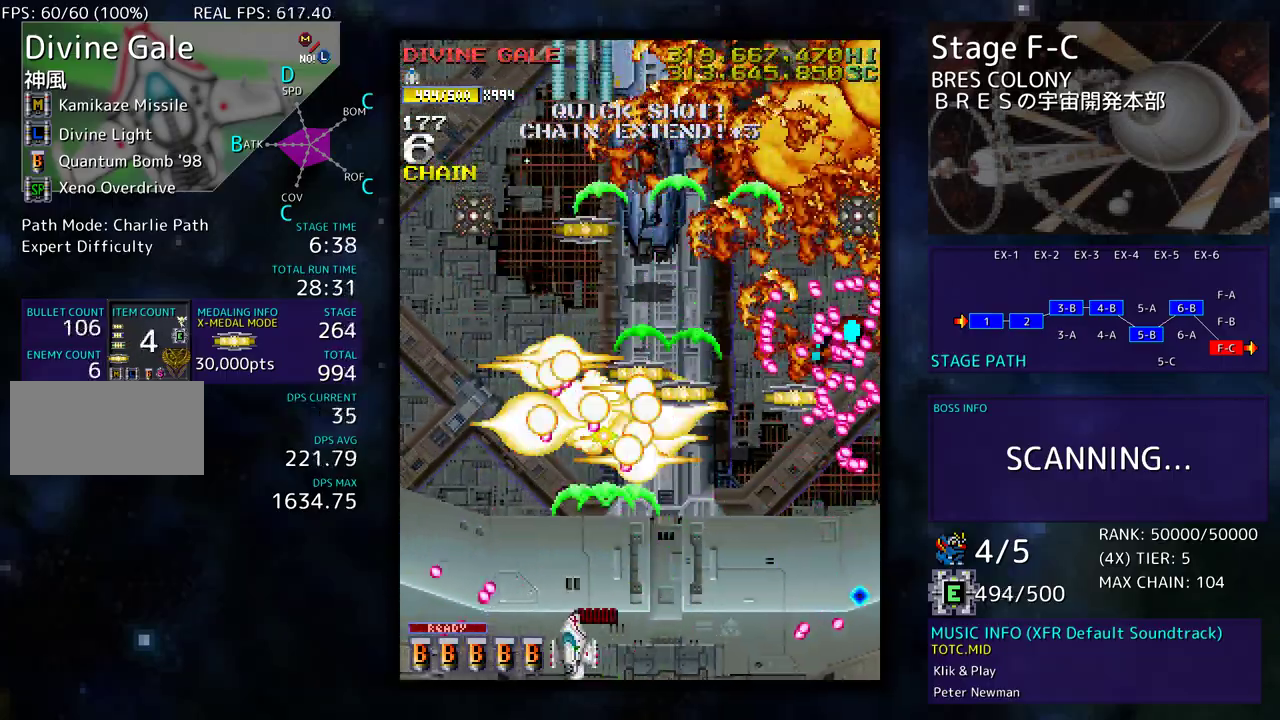
{"buttons": ["DPAD_UP", "DPAD_LEFT"], "events": [[17, "DPAD_LEFT", "up"], [67, "DPAD_LEFT", "down"], [117, "DPAD_UP", "down"], [400, "DPAD_LEFT", "up"], [400, "DPAD_UP", "up"], [417, "DPAD_RIGHT", "down"], [433, "DPAD_RIGHT", "up"], [433, "DPAD_UP", "down"], [450, "DPAD_LEFT", "down"]]}
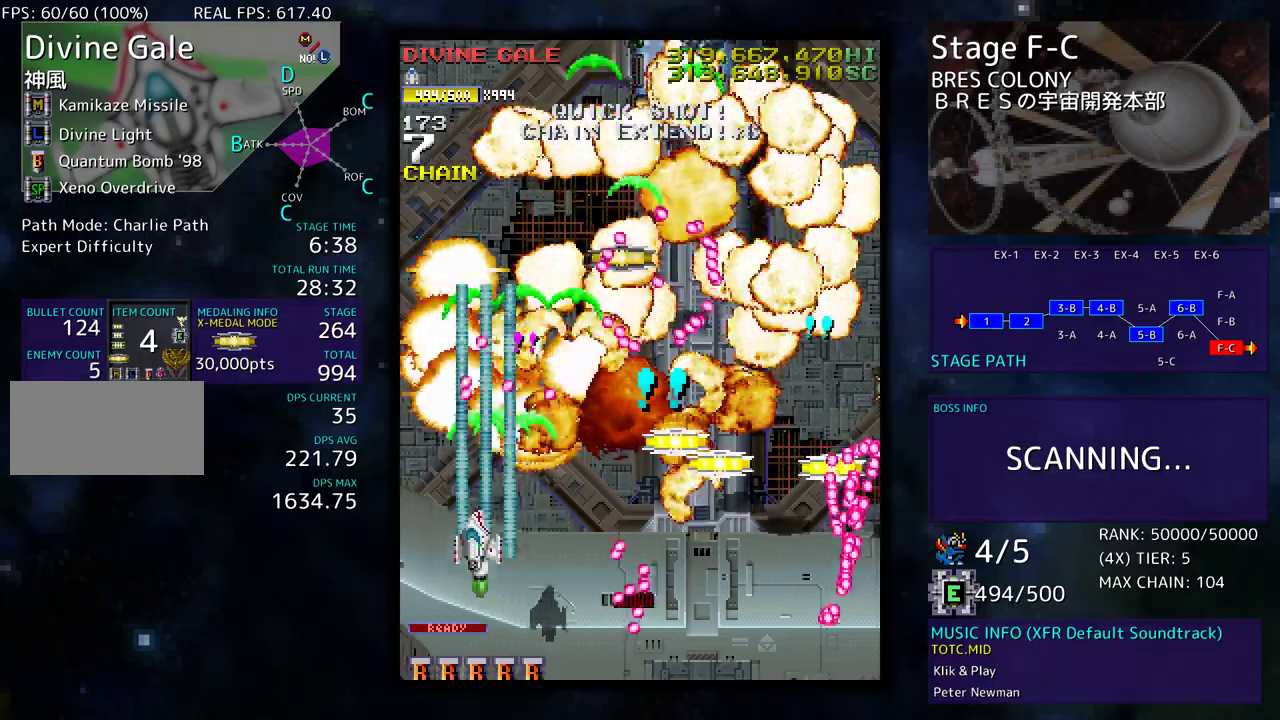
{"buttons": ["DPAD_RIGHT"], "events": [[17, "DPAD_LEFT", "up"], [33, "DPAD_RIGHT", "down"], [67, "DPAD_UP", "up"], [83, "DPAD_DOWN", "down"], [217, "DPAD_DOWN", "up"], [283, "DPAD_UP", "down"], [483, "DPAD_UP", "up"]]}
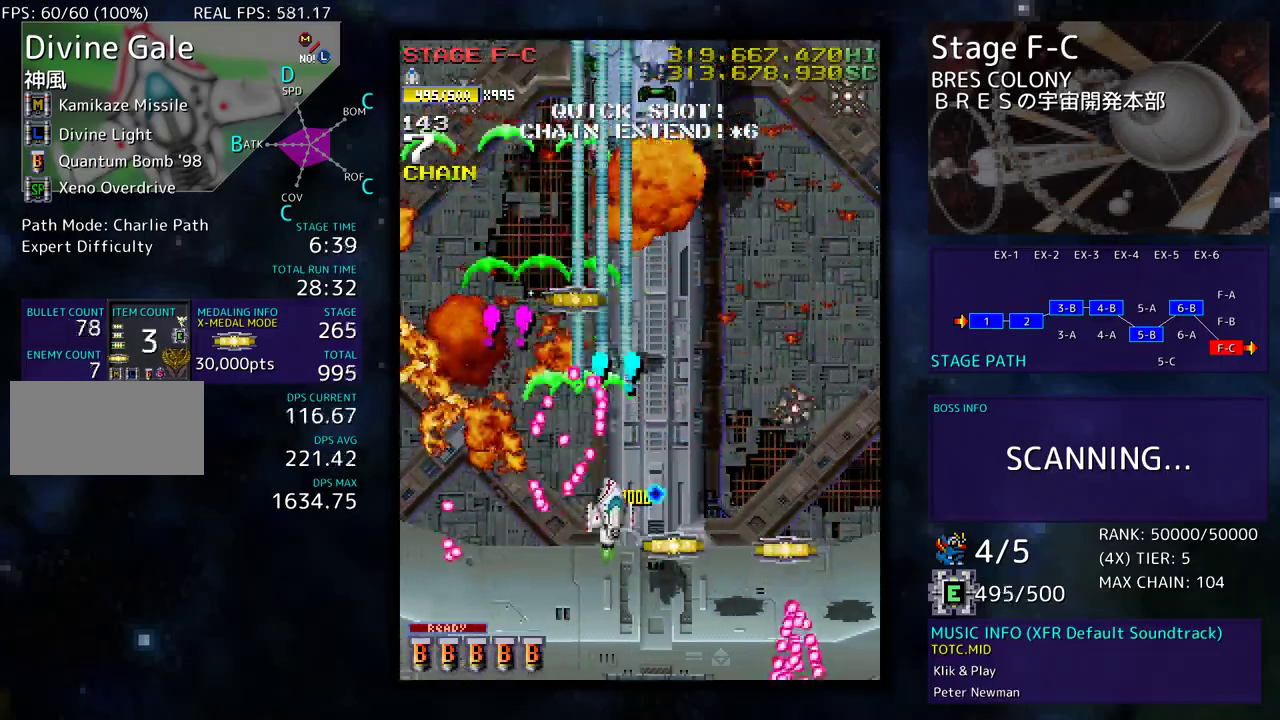
{"buttons": ["DPAD_RIGHT"], "events": [[17, "DPAD_DOWN", "down"], [200, "DPAD_DOWN", "up"], [250, "DPAD_DOWN", "down"], [467, "DPAD_DOWN", "up"]]}
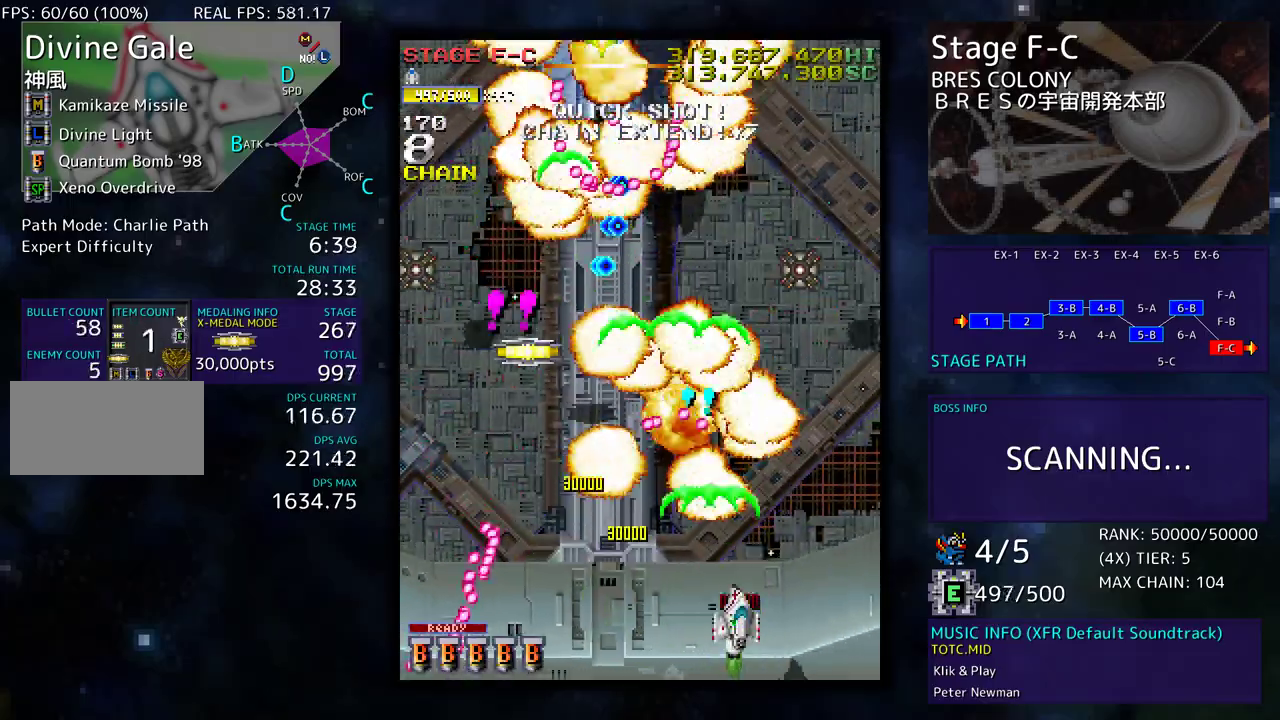
{"buttons": ["DPAD_DOWN", "DPAD_LEFT"]}
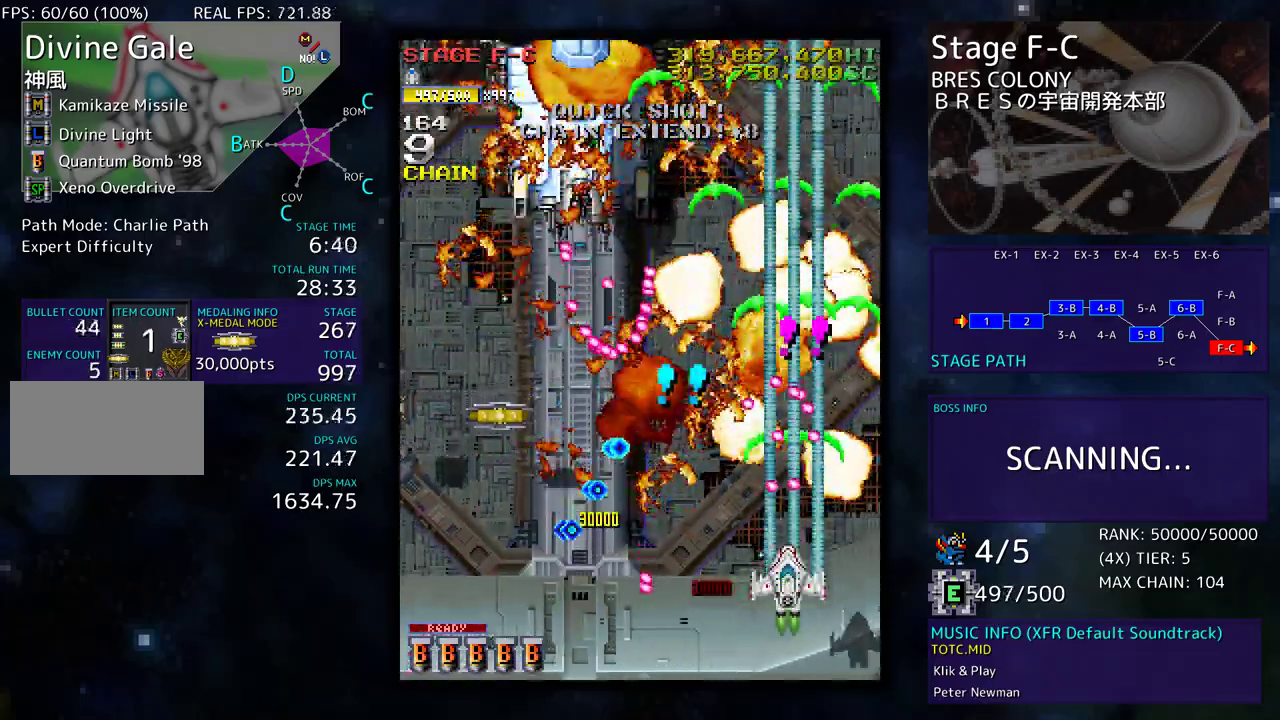
{"buttons": ["DPAD_DOWN", "DPAD_LEFT"], "events": [[33, "DPAD_DOWN", "up"], [133, "DPAD_DOWN", "down"], [200, "DPAD_DOWN", "up"], [250, "DPAD_UP", "down"], [350, "DPAD_UP", "up"], [367, "DPAD_DOWN", "down"]]}
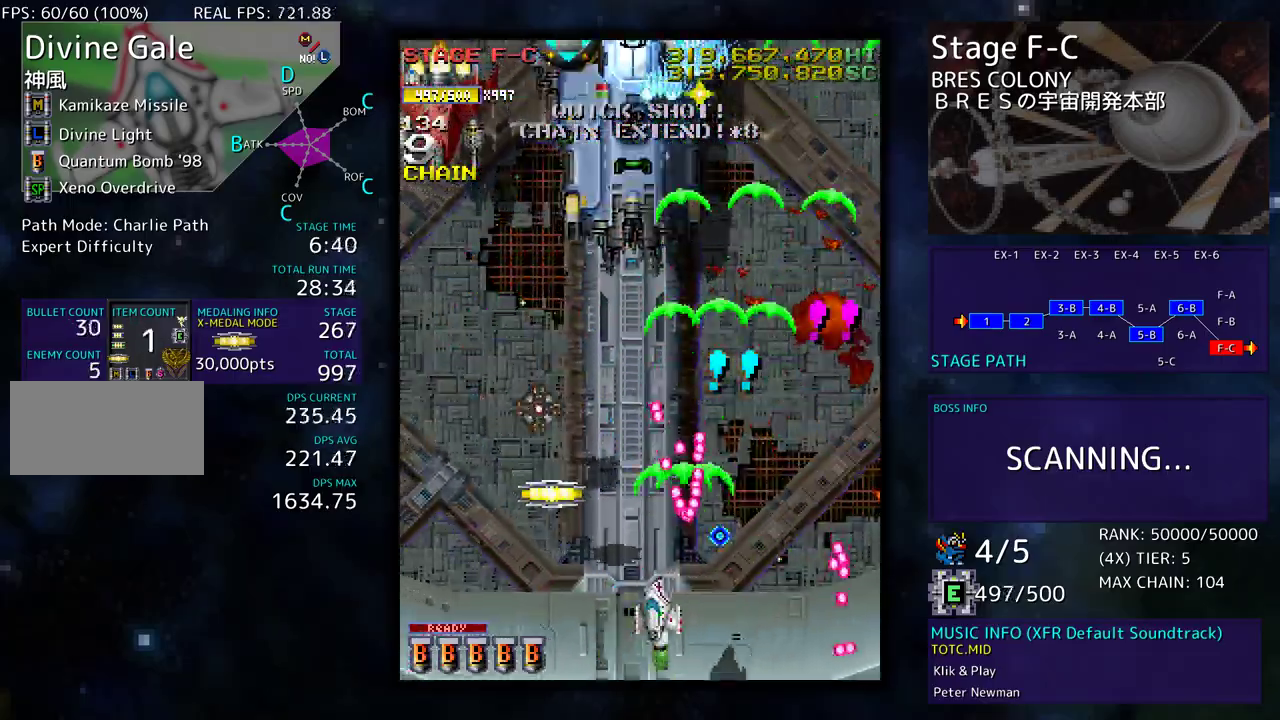
{"buttons": ["DPAD_UP", "DPAD_LEFT"], "events": [[50, "DPAD_DOWN", "up"], [150, "DPAD_UP", "down"], [367, "DPAD_UP", "up"], [417, "DPAD_DOWN", "down"], [483, "DPAD_DOWN", "up"], [500, "DPAD_UP", "down"]]}
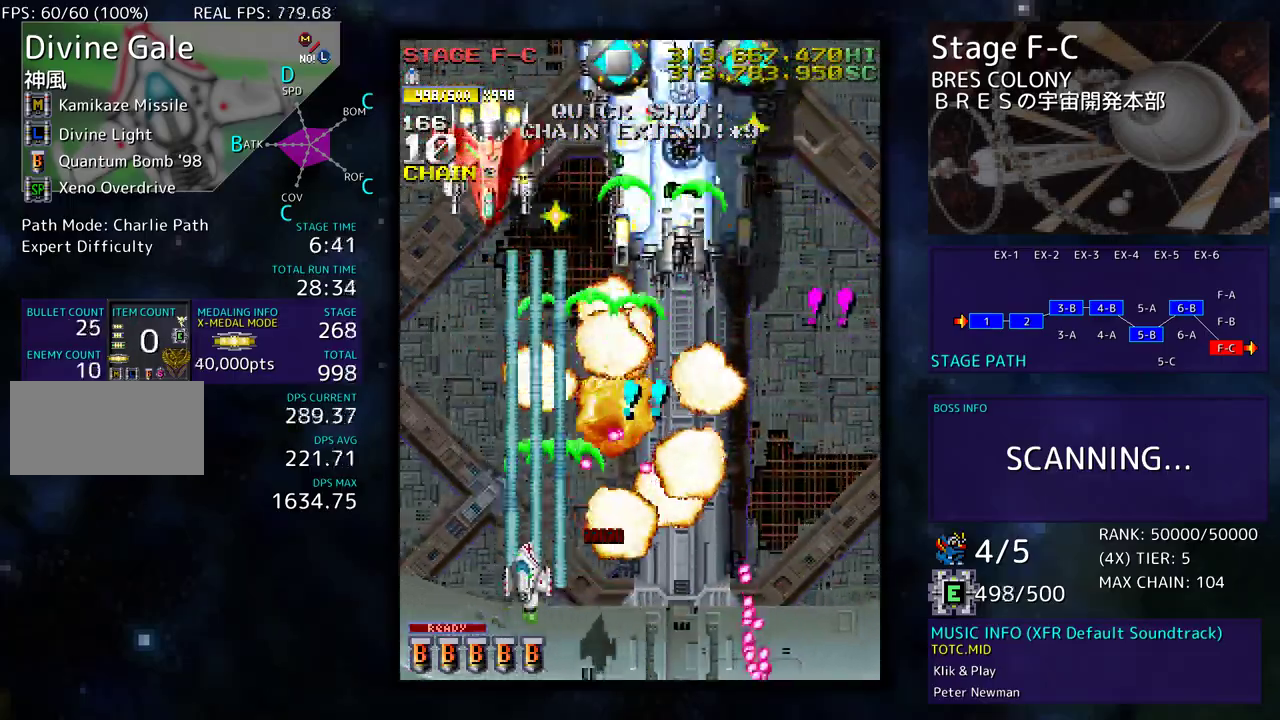
{"buttons": ["DPAD_UP", "DPAD_RIGHT"], "events": [[133, "DPAD_LEFT", "up"], [133, "DPAD_UP", "up"], [233, "DPAD_DOWN", "down"], [317, "DPAD_DOWN", "up"], [367, "DPAD_DOWN", "down"], [400, "DPAD_RIGHT", "down"], [450, "DPAD_DOWN", "up"], [467, "DPAD_UP", "down"]]}
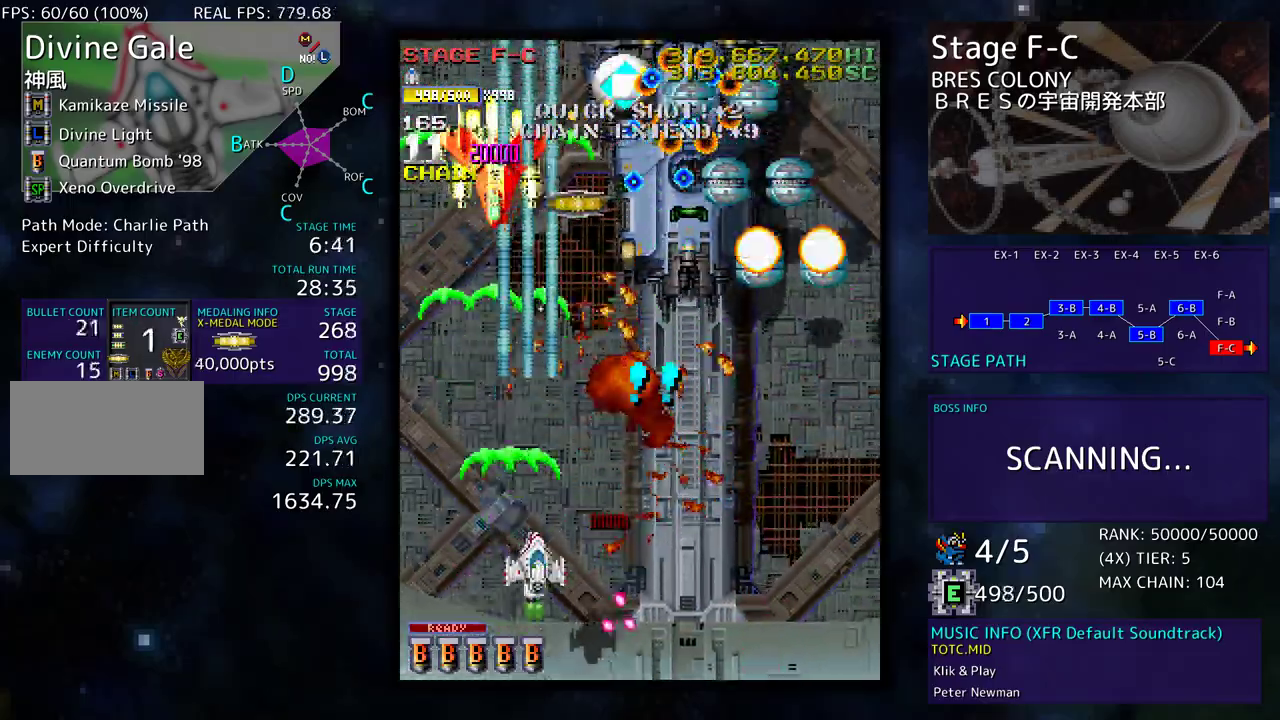
{"buttons": ["DPAD_DOWN", "DPAD_RIGHT"], "events": [[167, "DPAD_UP", "up"], [267, "DPAD_DOWN", "down"], [333, "DPAD_RIGHT", "up"], [400, "DPAD_LEFT", "down"], [467, "DPAD_LEFT", "up"], [500, "DPAD_RIGHT", "down"]]}
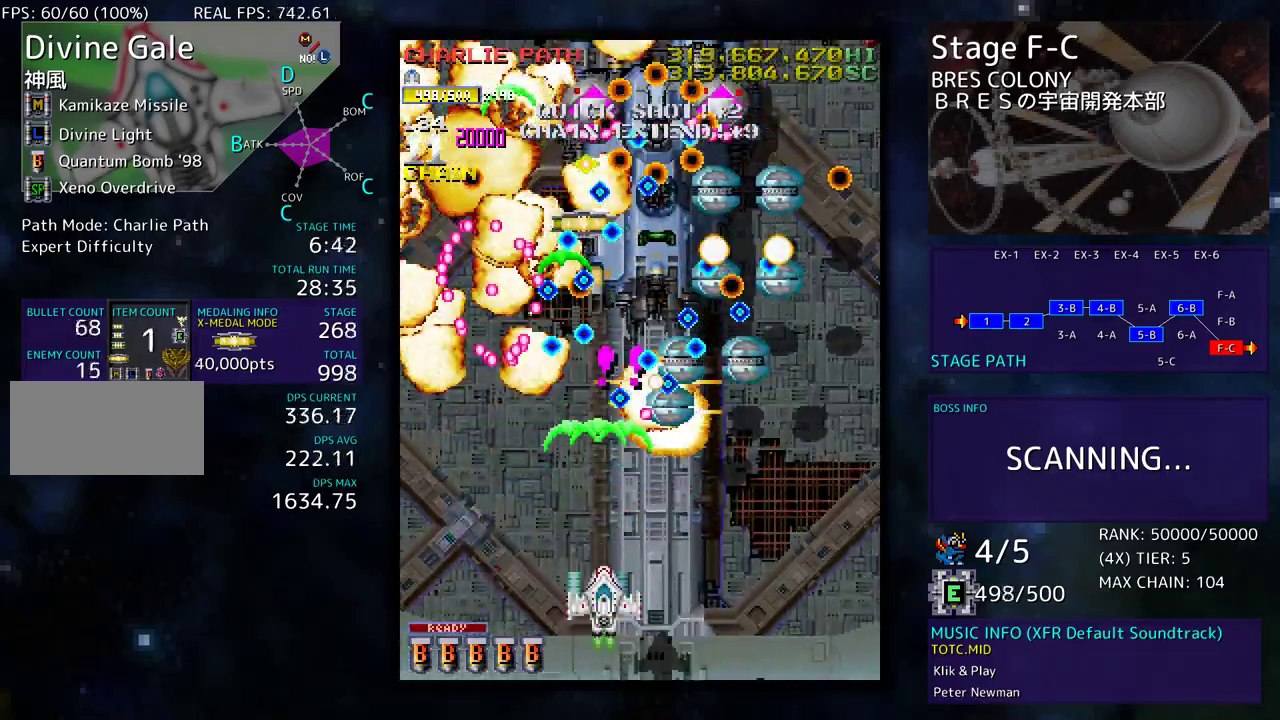
{"buttons": ["DPAD_DOWN", "DPAD_RIGHT"], "events": [[67, "DPAD_RIGHT", "up"], [83, "DPAD_DOWN", "up"], [150, "DPAD_DOWN", "down"], [150, "DPAD_RIGHT", "down"], [250, "DPAD_DOWN", "up"], [250, "DPAD_RIGHT", "up"], [300, "DPAD_DOWN", "down"], [300, "DPAD_RIGHT", "down"], [400, "DPAD_DOWN", "up"], [400, "DPAD_RIGHT", "up"], [417, "DPAD_RIGHT", "down"], [433, "DPAD_DOWN", "down"]]}
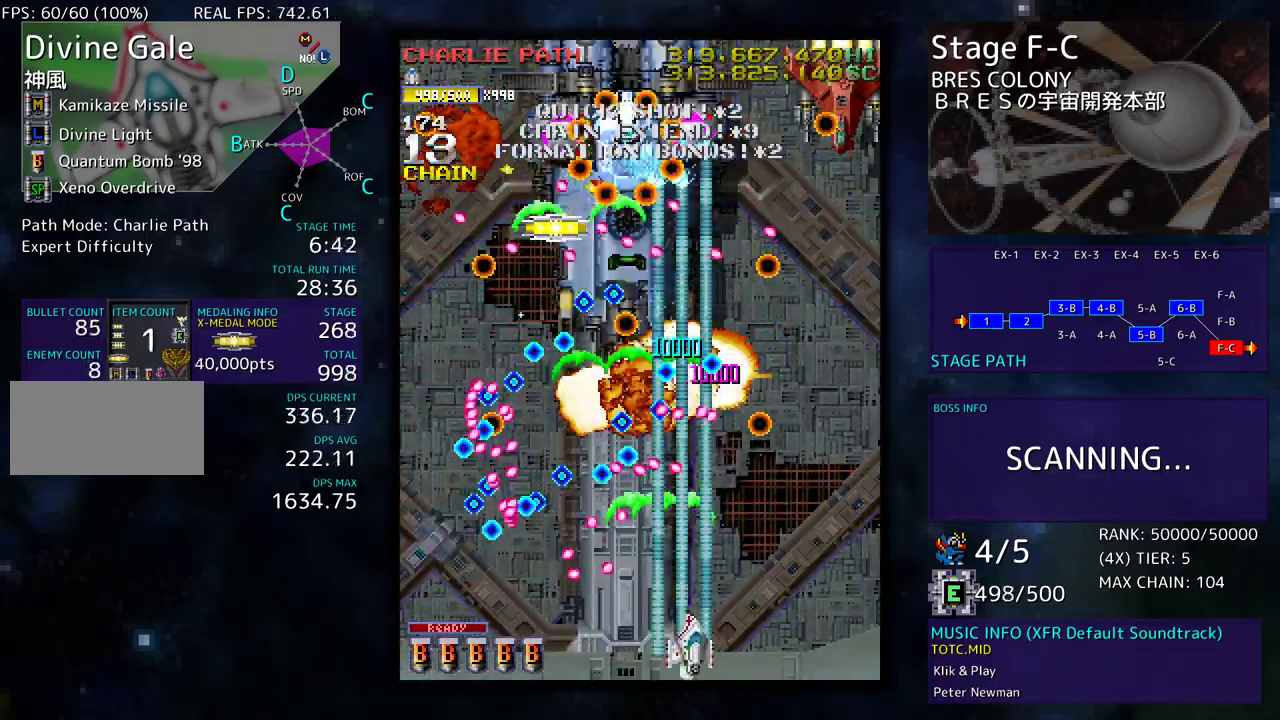
{"buttons": [], "events": [[333, "DPAD_DOWN", "up"], [333, "DPAD_RIGHT", "up"]]}
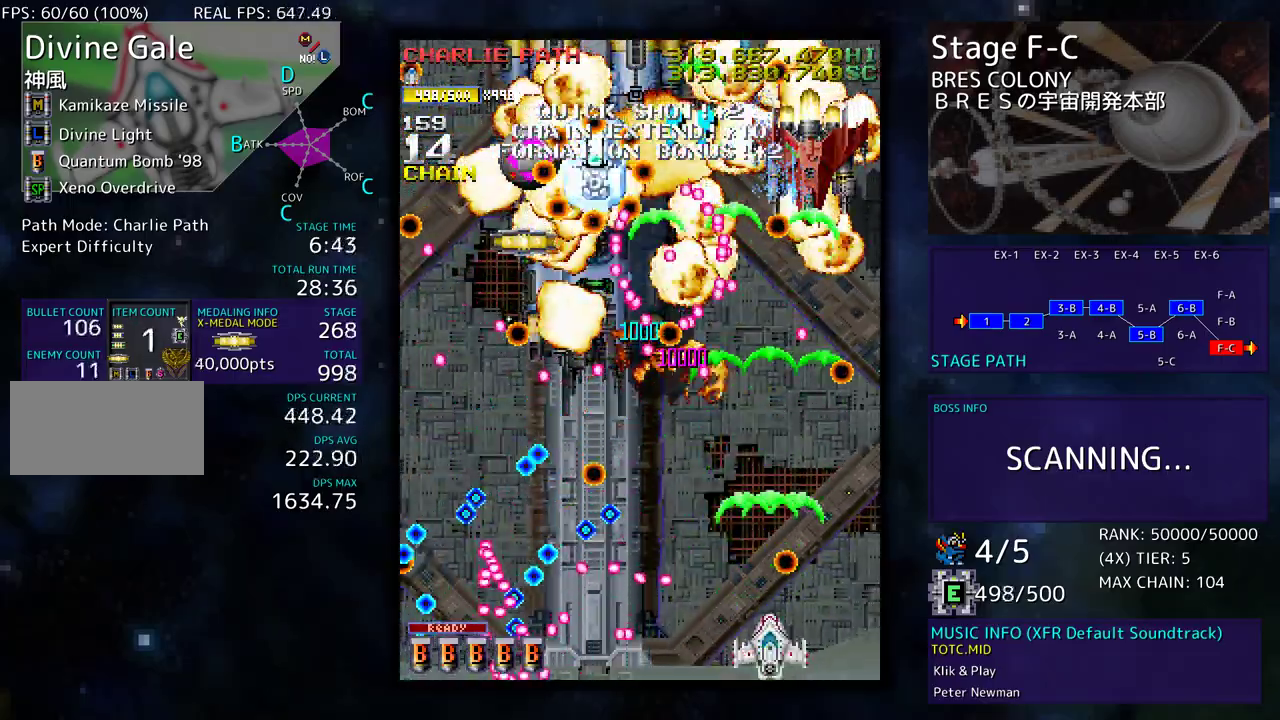
{"buttons": ["DPAD_DOWN", "DPAD_LEFT"], "events": [[17, "DPAD_LEFT", "down"], [17, "DPAD_UP", "down"], [67, "DPAD_LEFT", "up"], [117, "DPAD_RIGHT", "down"], [183, "DPAD_RIGHT", "up"], [233, "DPAD_LEFT", "down"], [283, "DPAD_UP", "up"], [300, "DPAD_DOWN", "down"]]}
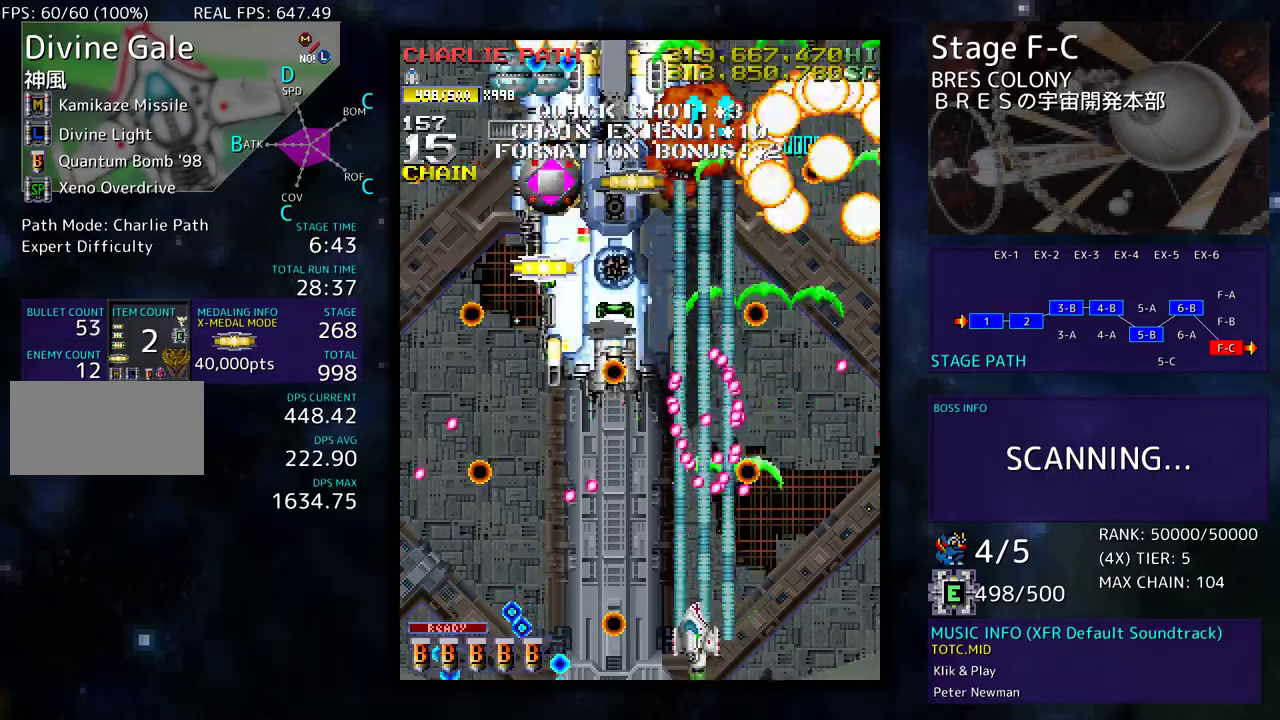
{"buttons": ["DPAD_UP", "DPAD_RIGHT"], "events": [[33, "DPAD_DOWN", "up"], [150, "DPAD_LEFT", "up"], [433, "DPAD_UP", "down"], [467, "DPAD_RIGHT", "down"]]}
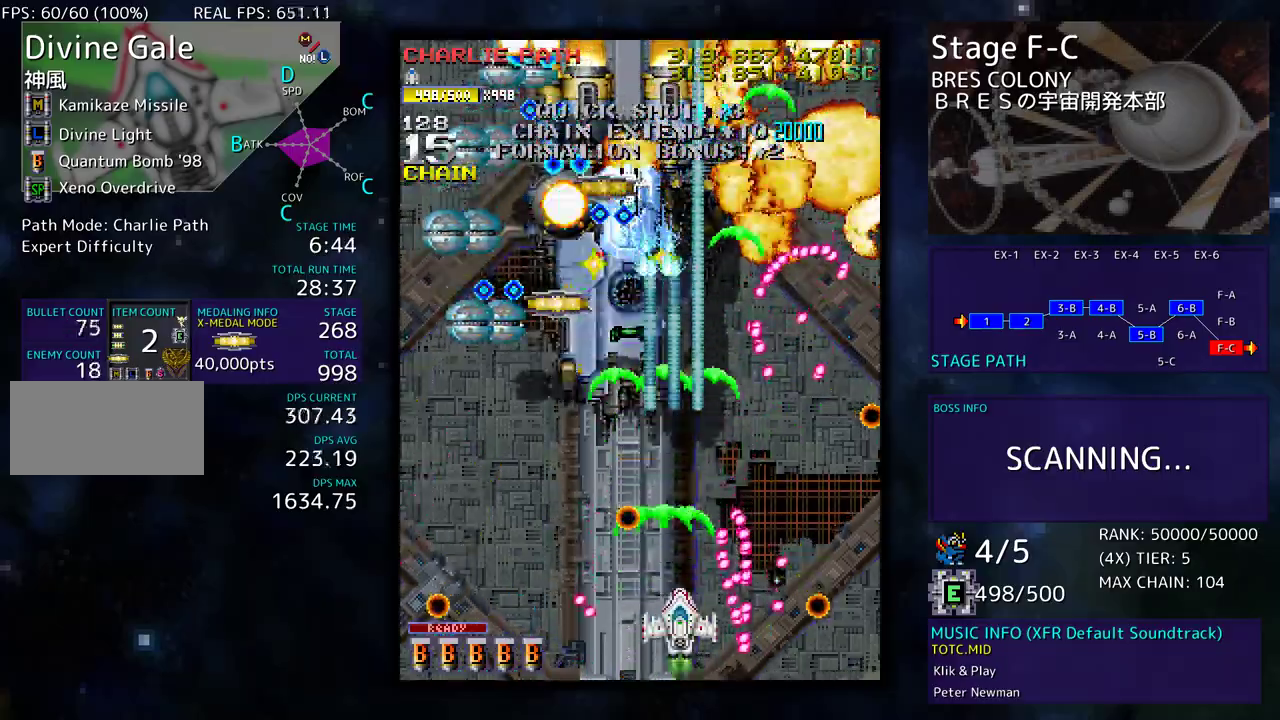
{"buttons": [], "events": [[100, "DPAD_RIGHT", "up"], [133, "DPAD_LEFT", "down"], [283, "DPAD_UP", "up"], [317, "DPAD_DOWN", "down"], [367, "DPAD_LEFT", "up"], [450, "DPAD_DOWN", "up"], [450, "DPAD_LEFT", "down"], [467, "DPAD_LEFT", "up"]]}
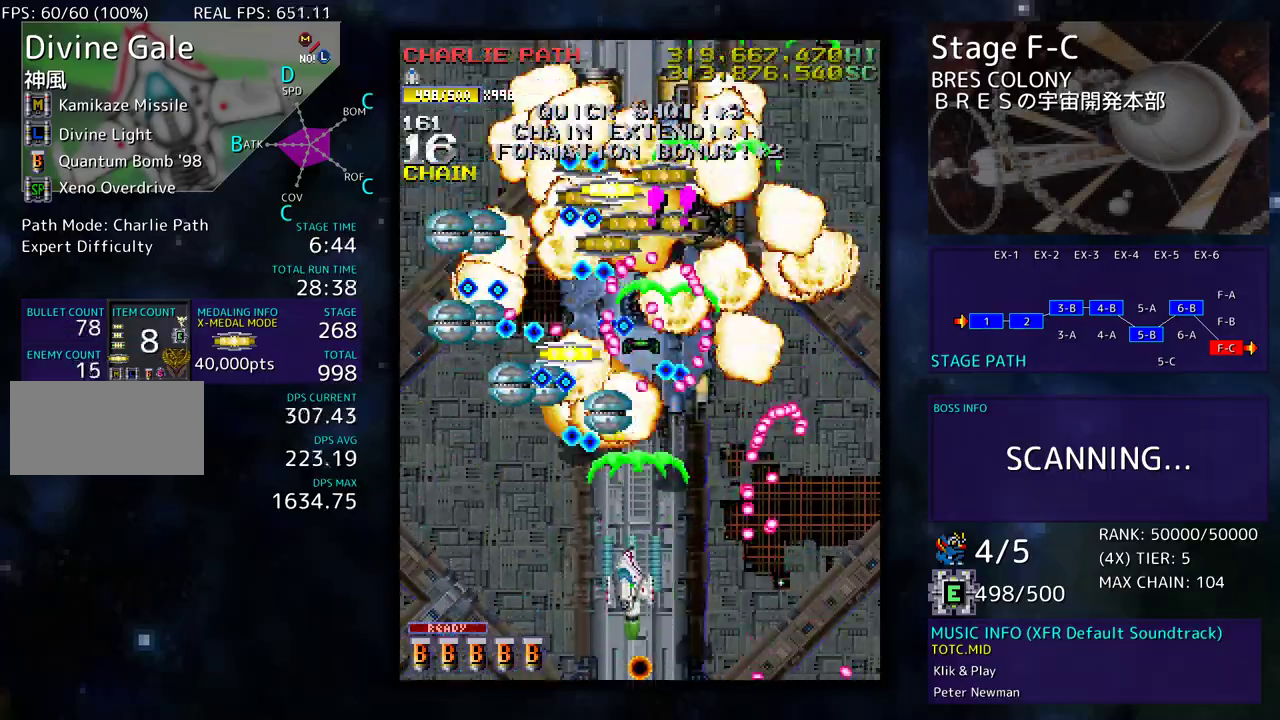
{"buttons": [], "events": [[33, "DPAD_DOWN", "down"], [33, "DPAD_LEFT", "down"], [117, "DPAD_LEFT", "up"], [150, "DPAD_DOWN", "up"], [200, "DPAD_DOWN", "down"], [200, "DPAD_RIGHT", "down"], [250, "DPAD_RIGHT", "up"], [283, "DPAD_DOWN", "up"], [350, "DPAD_LEFT", "down"], [367, "DPAD_DOWN", "down"], [383, "DPAD_DOWN", "up"], [483, "DPAD_LEFT", "up"]]}
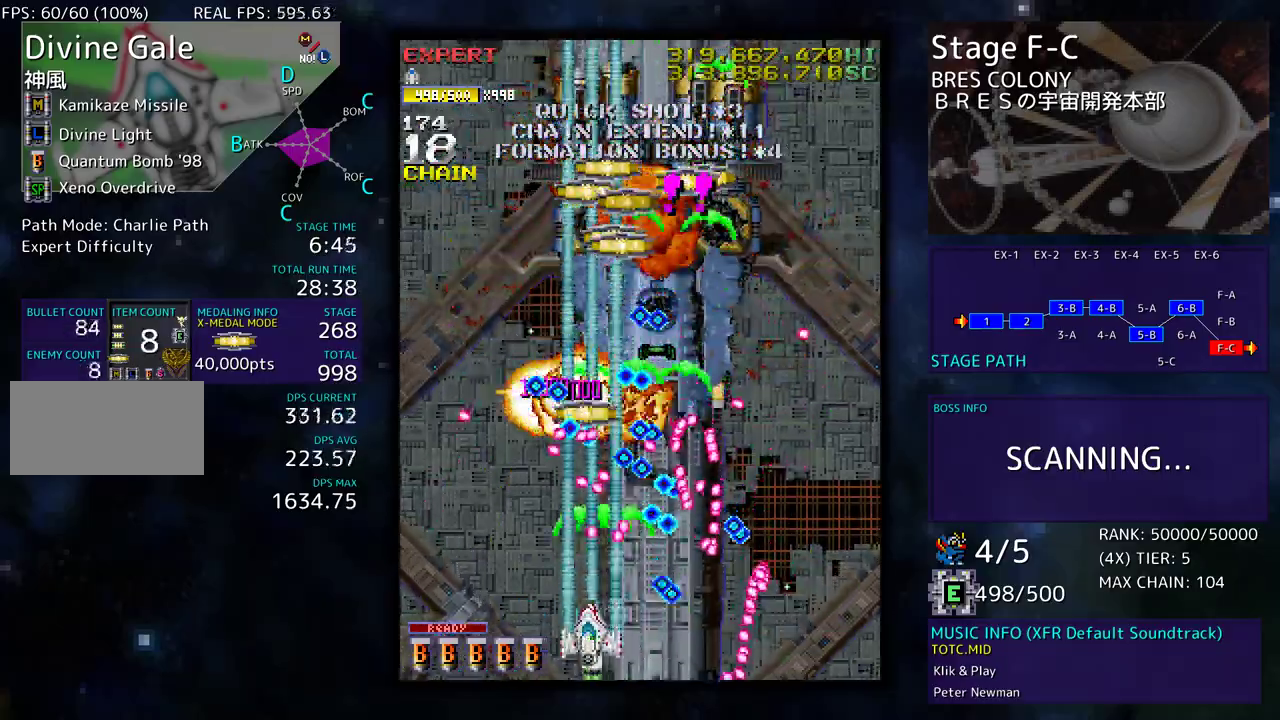
{"buttons": ["DPAD_UP", "DPAD_RIGHT"], "events": [[17, "DPAD_LEFT", "down"], [400, "DPAD_UP", "down"], [467, "DPAD_LEFT", "up"], [500, "DPAD_RIGHT", "down"]]}
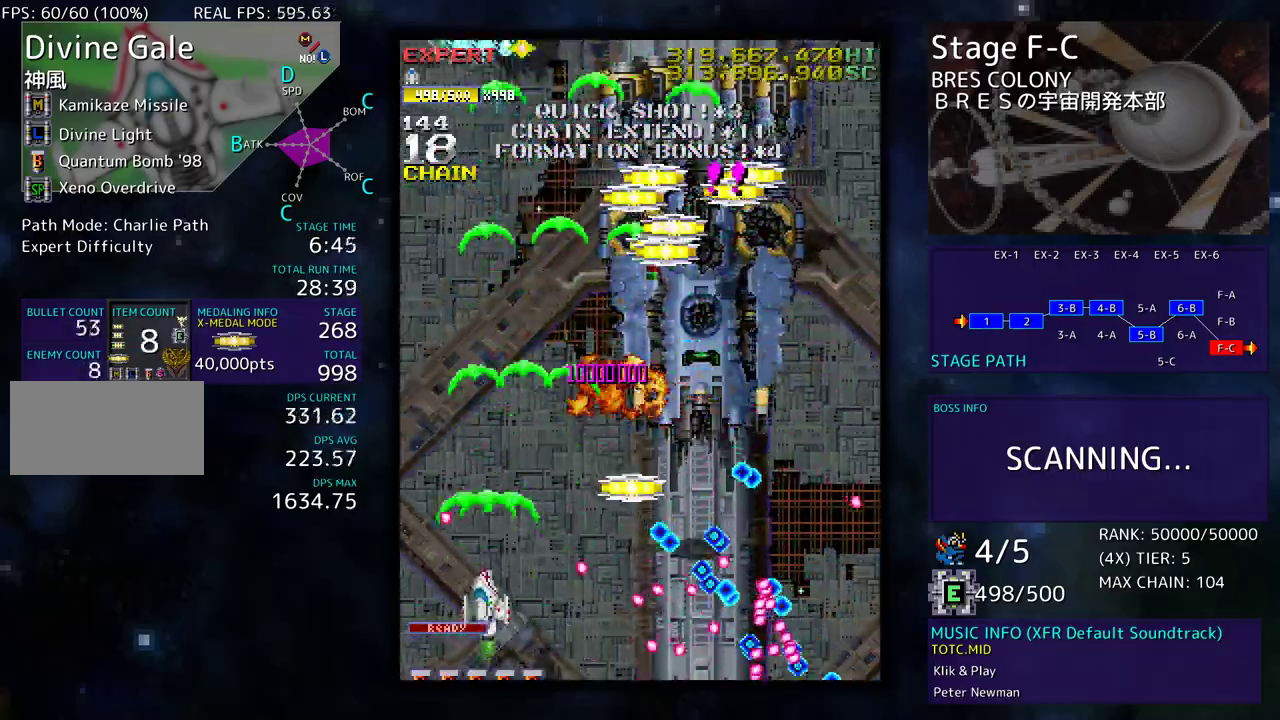
{"buttons": [], "events": [[117, "DPAD_RIGHT", "up"], [183, "DPAD_RIGHT", "down"], [267, "DPAD_UP", "up"], [300, "DPAD_DOWN", "down"], [433, "DPAD_RIGHT", "up"], [450, "DPAD_DOWN", "up"]]}
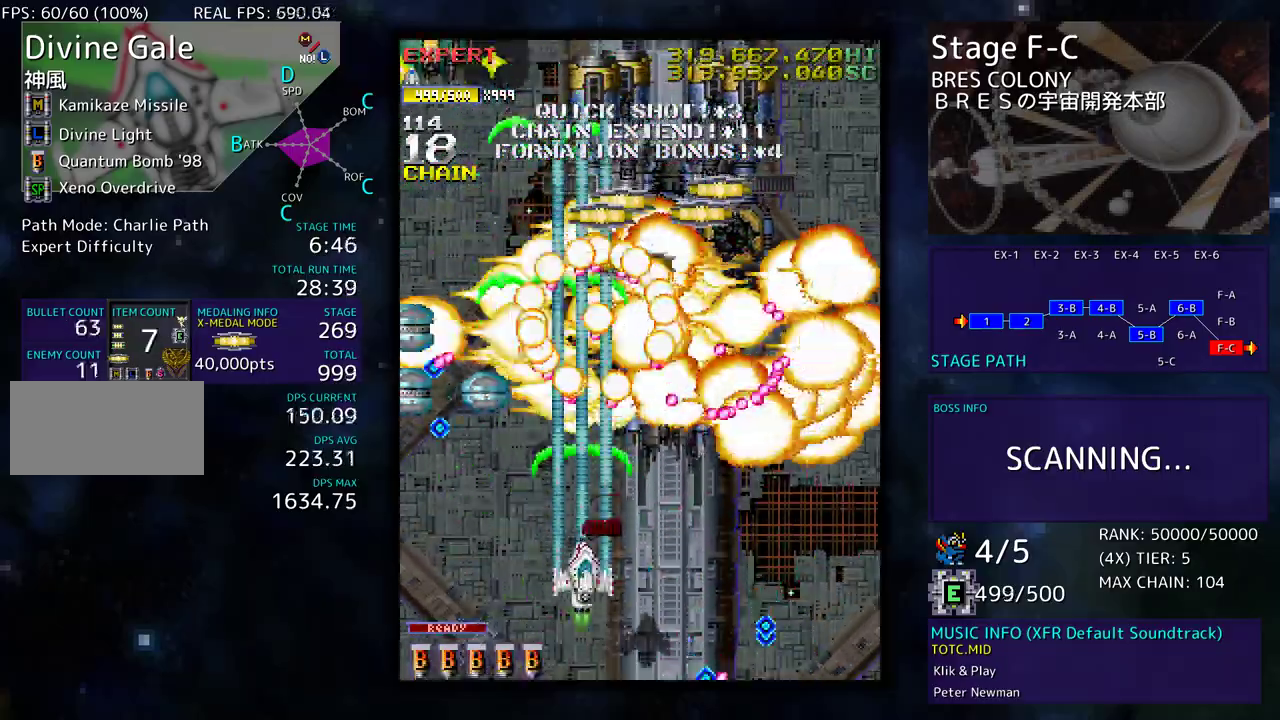
{"buttons": ["DPAD_RIGHT"], "events": [[67, "DPAD_DOWN", "down"], [67, "DPAD_LEFT", "down"], [200, "DPAD_LEFT", "up"], [250, "DPAD_RIGHT", "down"], [367, "DPAD_DOWN", "up"], [367, "DPAD_RIGHT", "up"], [400, "DPAD_RIGHT", "down"]]}
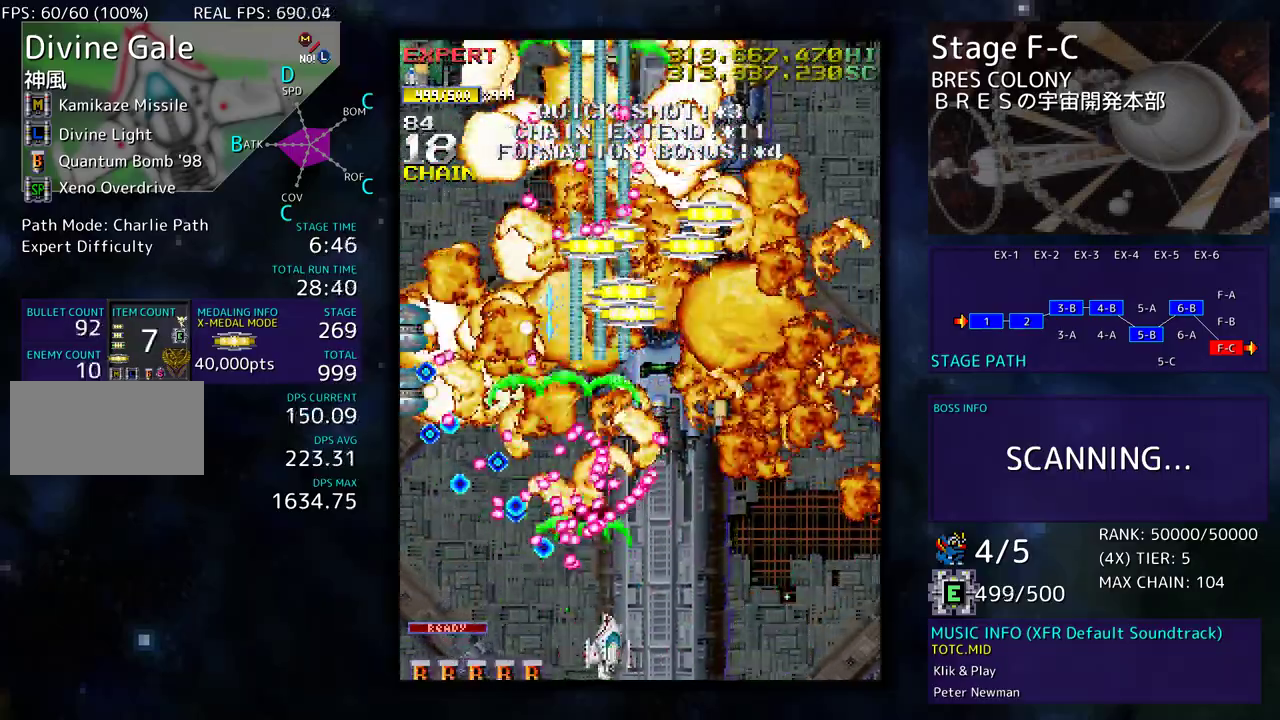
{"buttons": ["DPAD_RIGHT"], "events": [[33, "DPAD_DOWN", "down"], [50, "DPAD_DOWN", "up"], [50, "DPAD_RIGHT", "up"], [100, "DPAD_RIGHT", "down"], [217, "DPAD_DOWN", "down"], [250, "DPAD_DOWN", "up"], [250, "DPAD_RIGHT", "up"], [333, "DPAD_RIGHT", "down"], [333, "DPAD_UP", "down"], [383, "DPAD_UP", "up"], [417, "DPAD_RIGHT", "up"], [500, "DPAD_RIGHT", "down"]]}
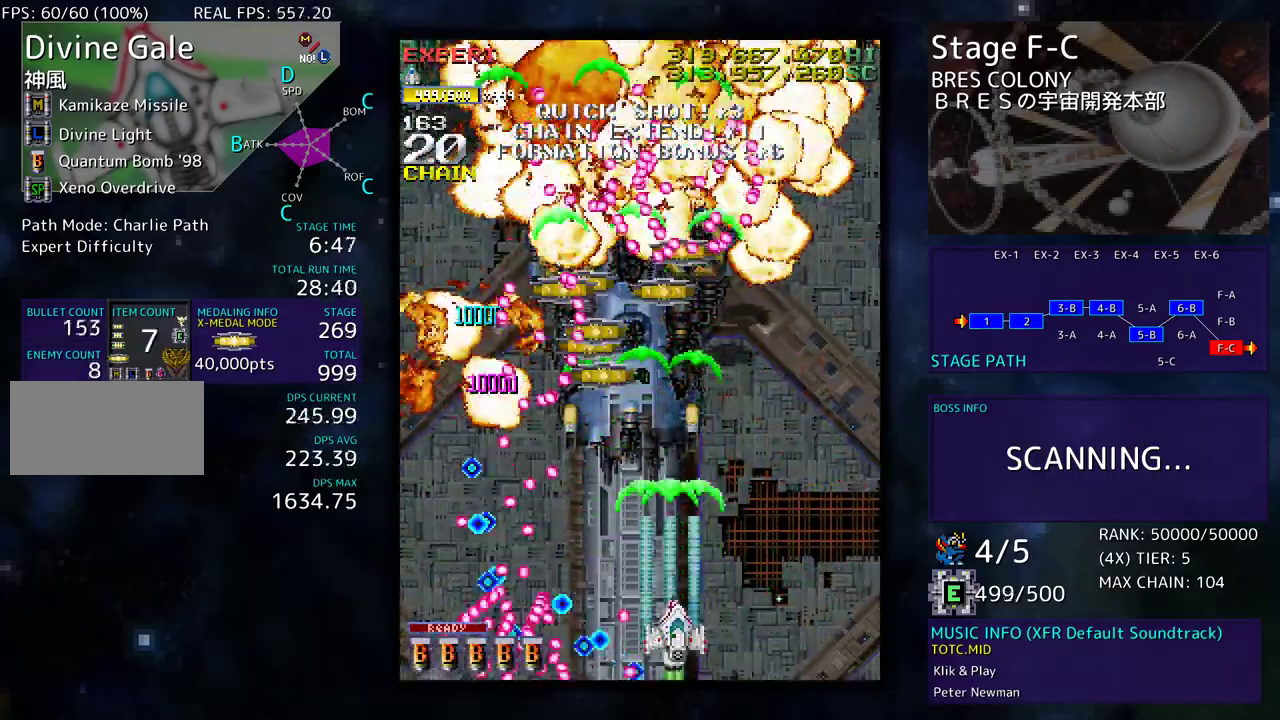
{"buttons": ["DPAD_UP", "DPAD_RIGHT"], "events": [[17, "DPAD_UP", "down"], [183, "DPAD_UP", "up"], [200, "DPAD_DOWN", "down"], [350, "DPAD_DOWN", "up"], [367, "DPAD_RIGHT", "up"], [433, "DPAD_RIGHT", "down"], [483, "DPAD_UP", "down"]]}
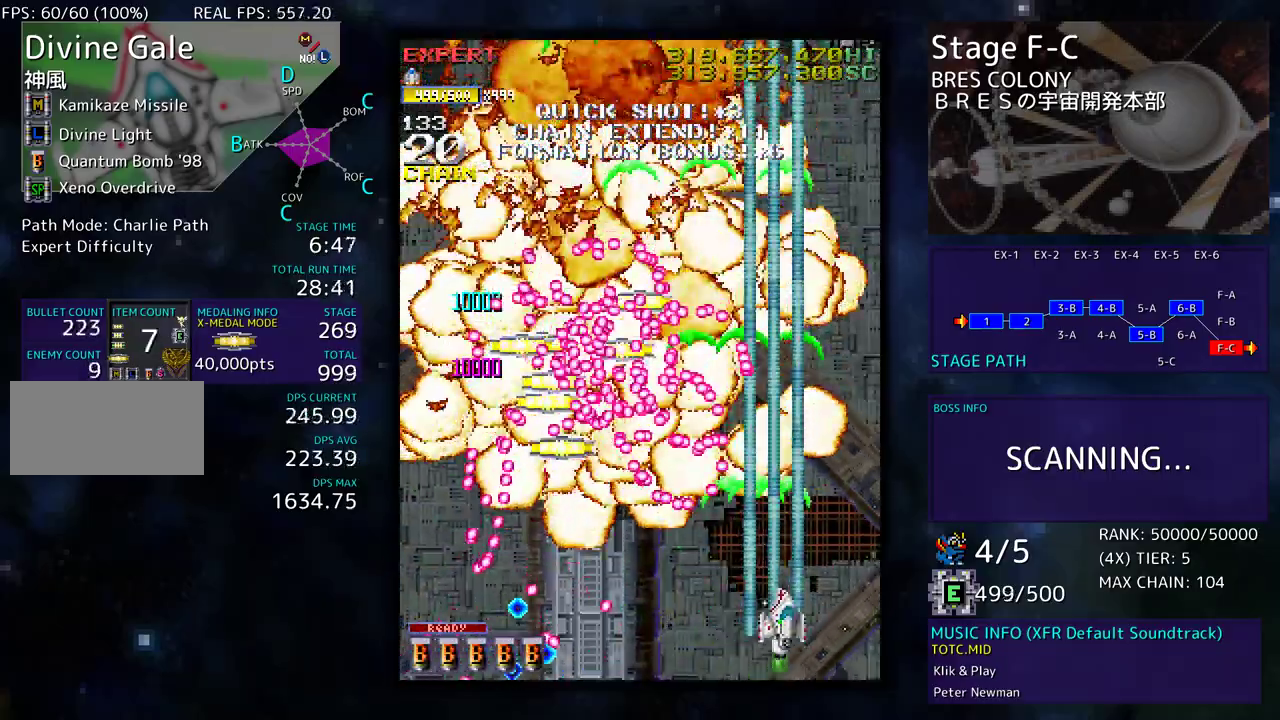
{"buttons": ["DPAD_UP"], "events": [[33, "DPAD_RIGHT", "up"], [50, "DPAD_UP", "up"], [250, "DPAD_RIGHT", "down"], [267, "DPAD_UP", "down"], [483, "DPAD_RIGHT", "up"]]}
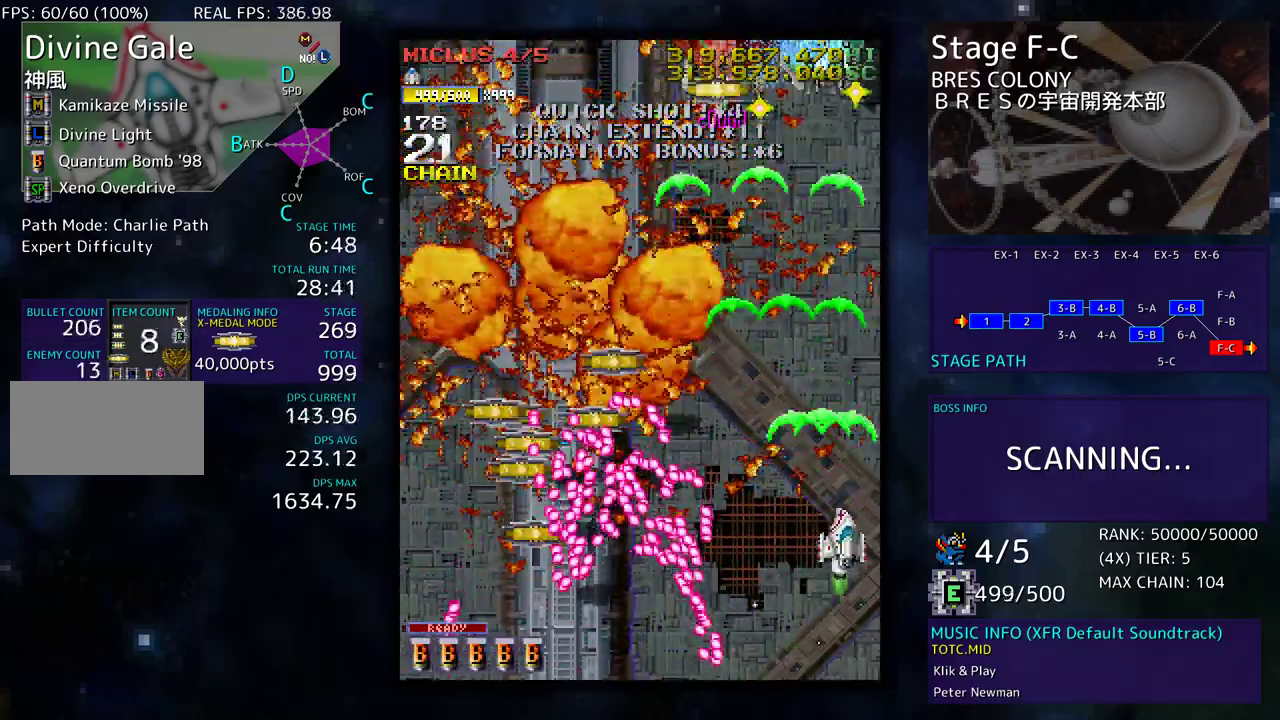
{"buttons": ["DPAD_DOWN", "DPAD_LEFT"], "events": [[83, "DPAD_LEFT", "down"], [283, "DPAD_UP", "up"], [317, "DPAD_DOWN", "down"]]}
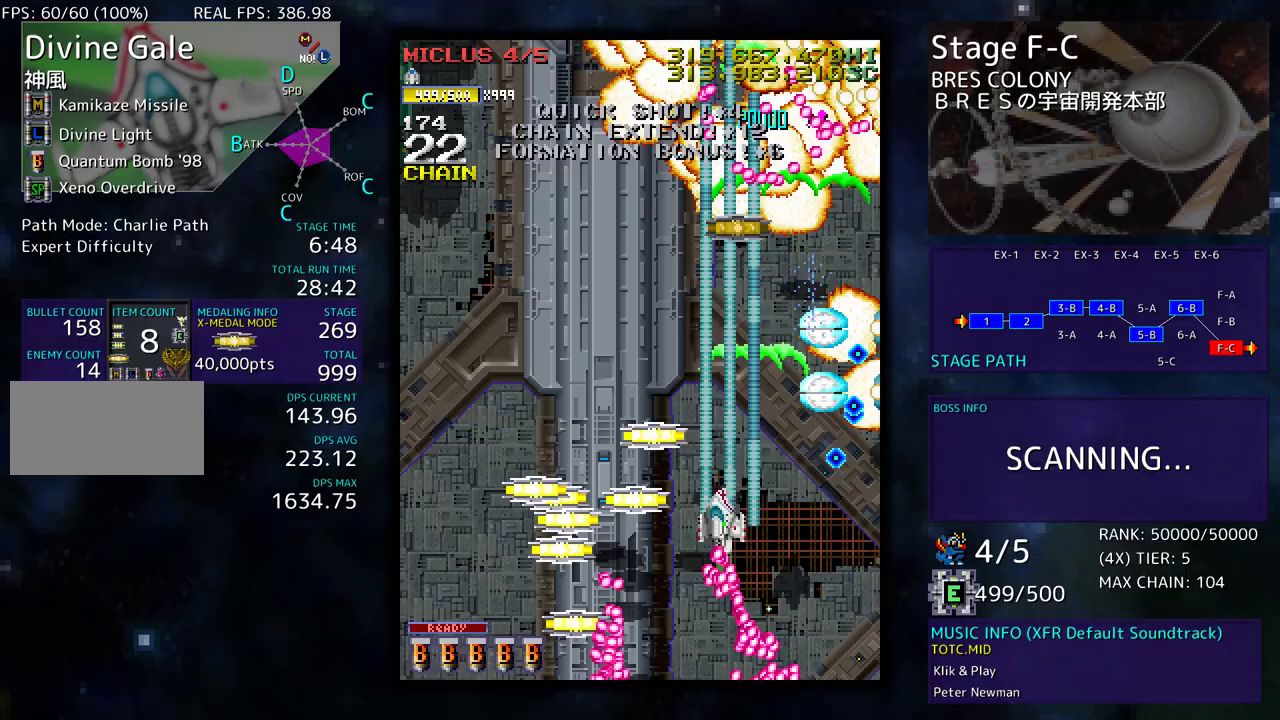
{"buttons": ["DPAD_LEFT"], "events": [[500, "DPAD_DOWN", "up"]]}
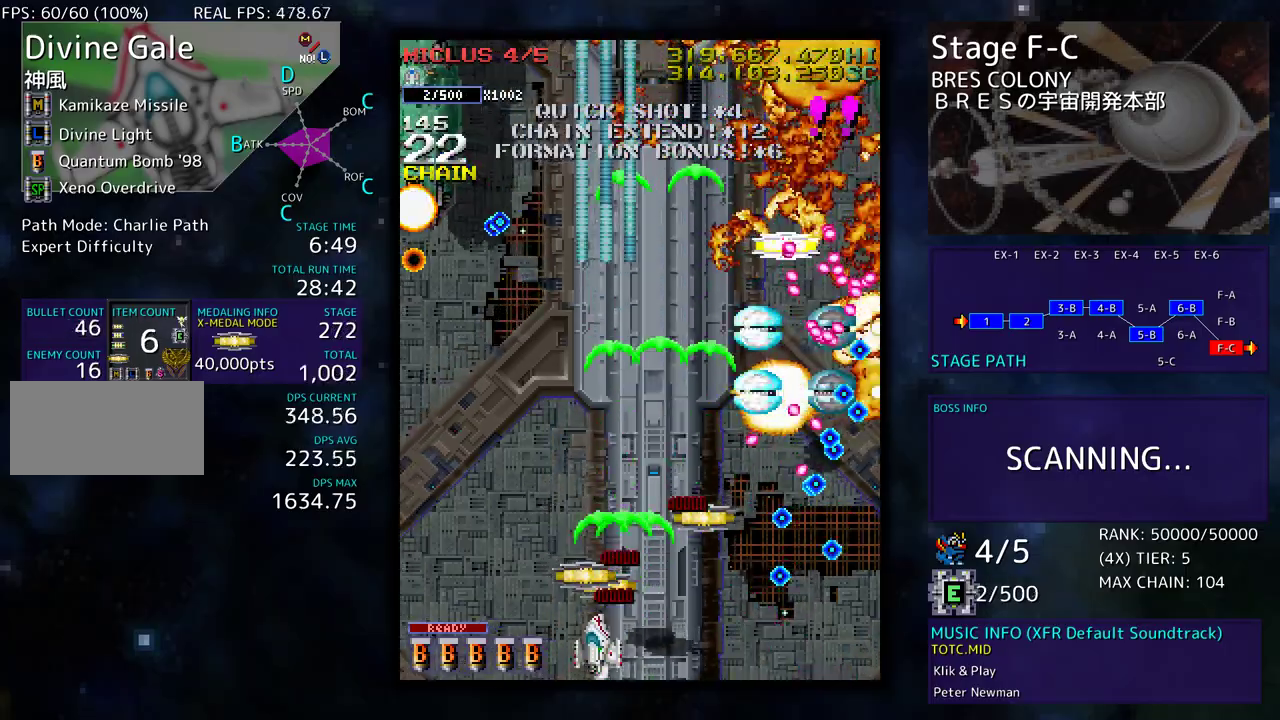
{"buttons": ["DPAD_LEFT"], "events": [[17, "DPAD_UP", "down"], [33, "DPAD_LEFT", "up"], [50, "DPAD_RIGHT", "down"], [267, "DPAD_RIGHT", "up"], [283, "DPAD_LEFT", "down"], [317, "DPAD_UP", "up"], [350, "DPAD_DOWN", "down"], [500, "DPAD_DOWN", "up"]]}
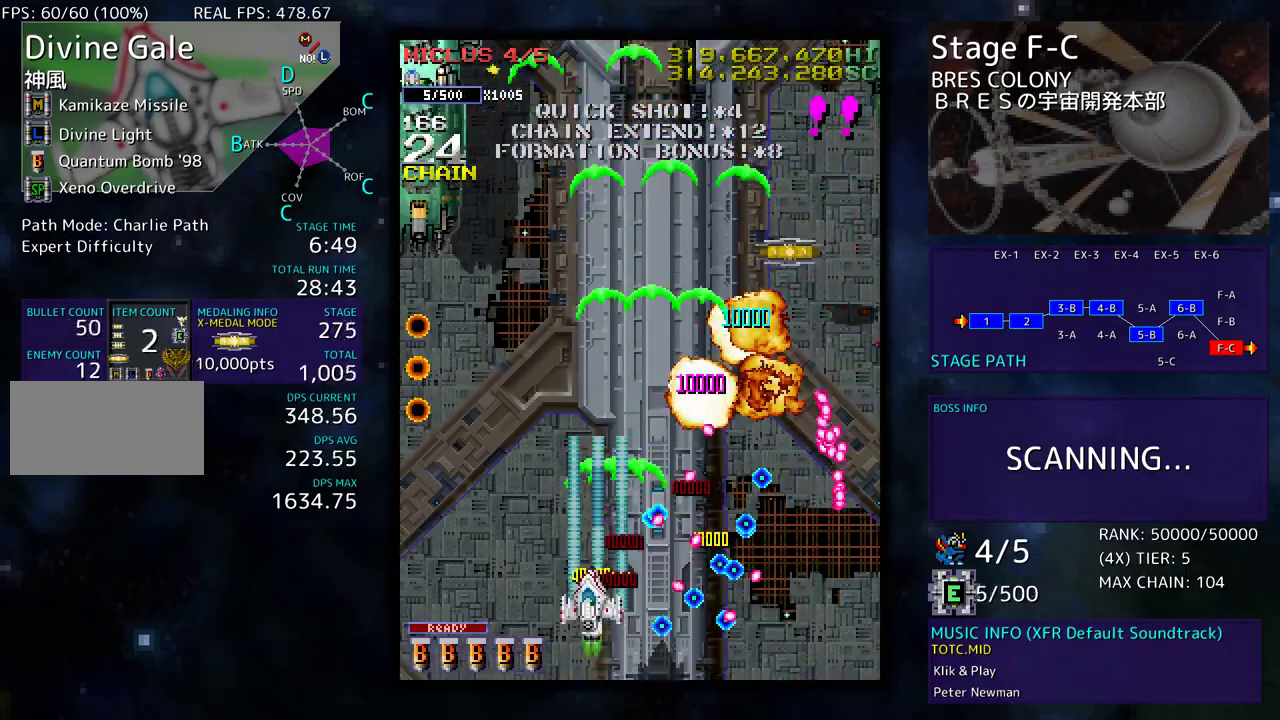
{"buttons": ["DPAD_UP"], "events": [[150, "DPAD_LEFT", "up"], [250, "DPAD_UP", "down"], [483, "DPAD_RIGHT", "down"], [500, "DPAD_RIGHT", "up"]]}
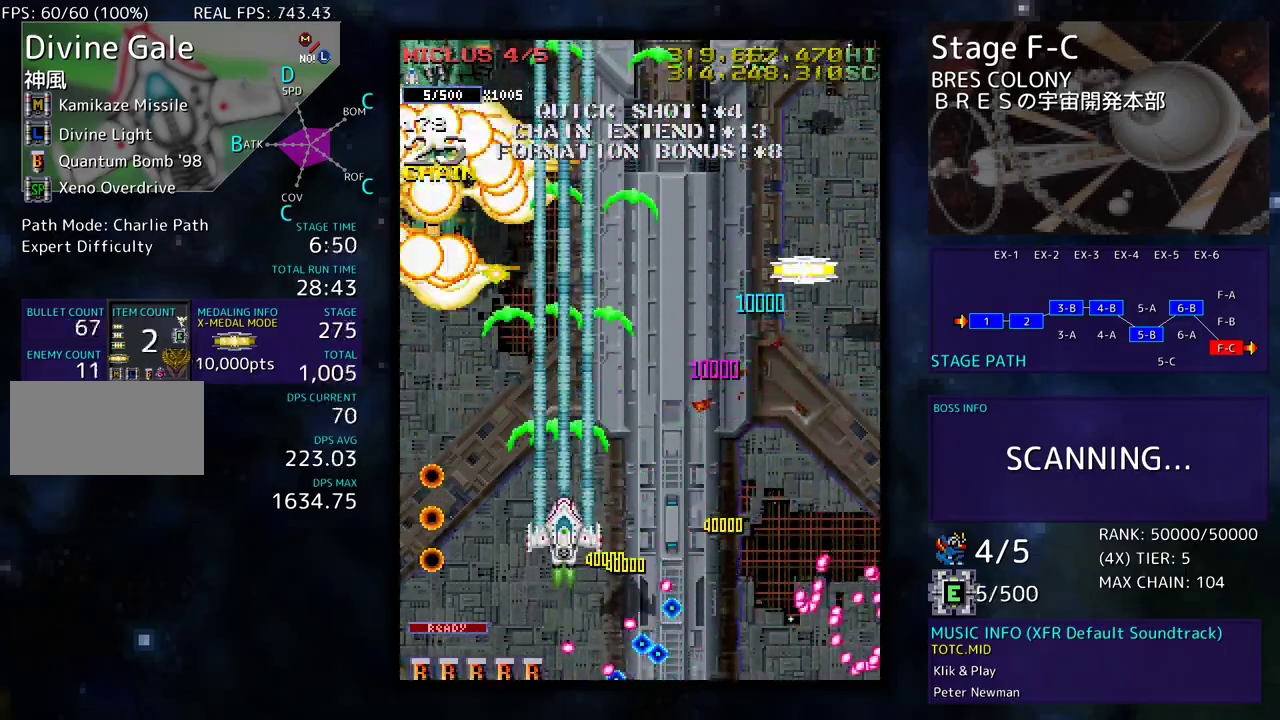
{"buttons": [], "events": [[50, "DPAD_LEFT", "down"], [200, "DPAD_UP", "up"], [217, "DPAD_DOWN", "down"], [317, "DPAD_DOWN", "up"], [400, "DPAD_LEFT", "up"]]}
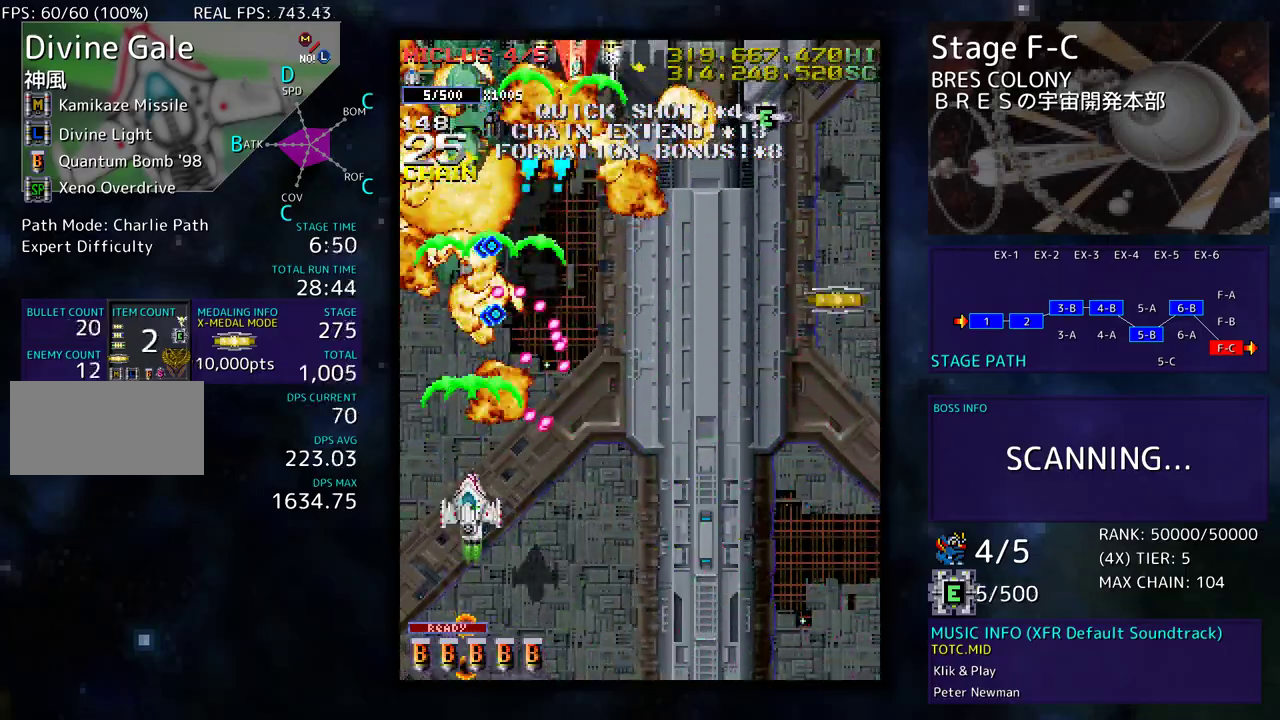
{"buttons": [], "events": [[133, "DPAD_DOWN", "down"], [233, "DPAD_DOWN", "up"], [300, "DPAD_DOWN", "down"], [383, "DPAD_DOWN", "up"]]}